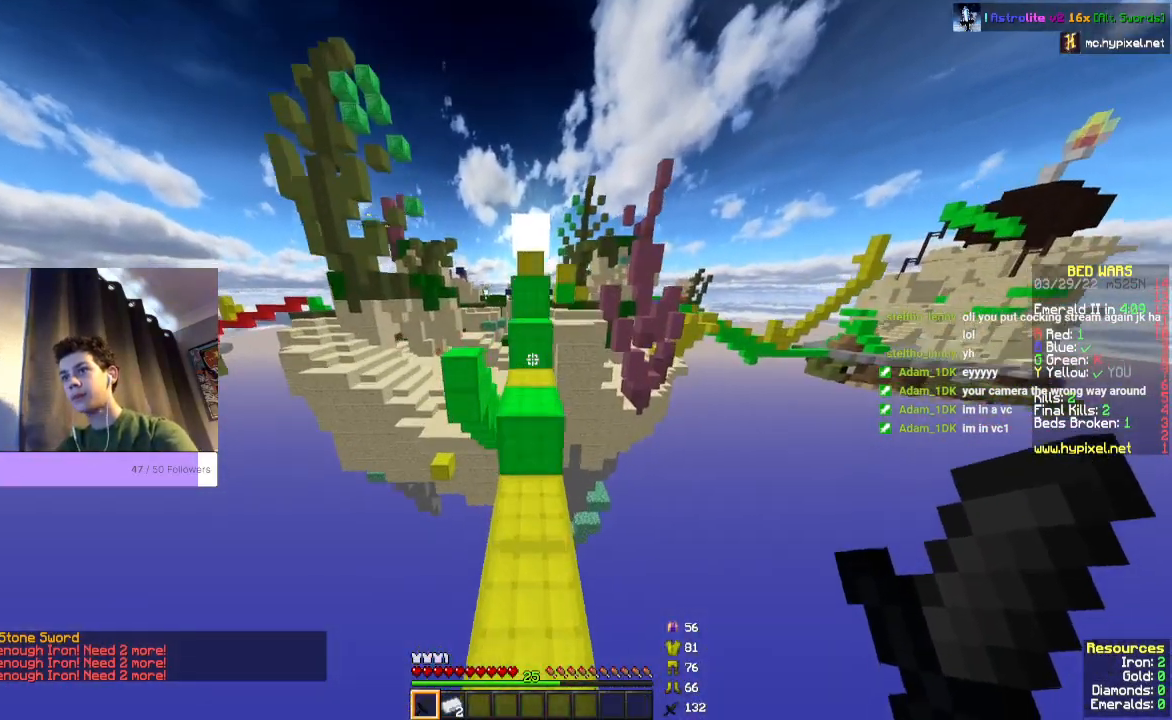
Gameplay with keyboard and mouse; each line is a JSON object with the keys and mouse buttons held at the frame after it. "events" lists presses ("down") and releases ("up") of "a", "d", "s", "space", "w", "mouse_left" and "mouse_right" between this image and that frame as [ms after this image, input, new state], when the widget could be followed in between. "mouse_left", "mouse_right" = the "left", "right" buttons of the "mouse" list. No other keys are recorded. Fast repeated clicks can show as one long hold. Mouse movement is not recorded.
{"keys": ["space", "w"], "mouse": [], "events": []}
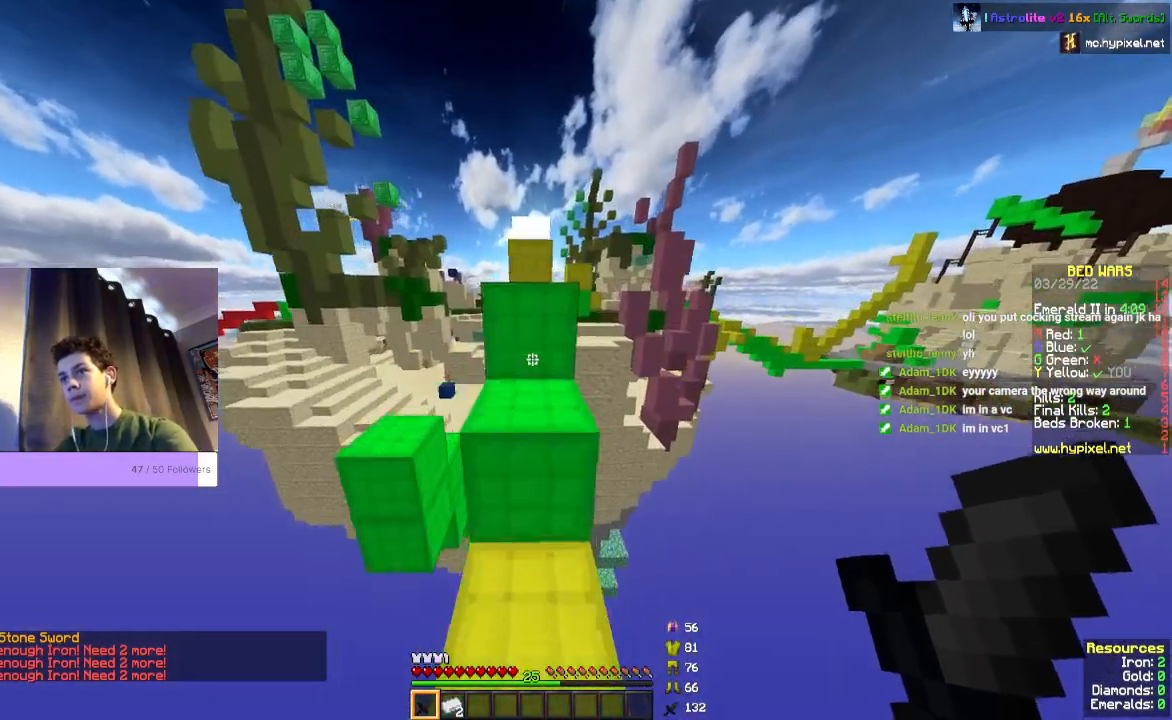
{"keys": ["space", "w"], "mouse": [], "events": []}
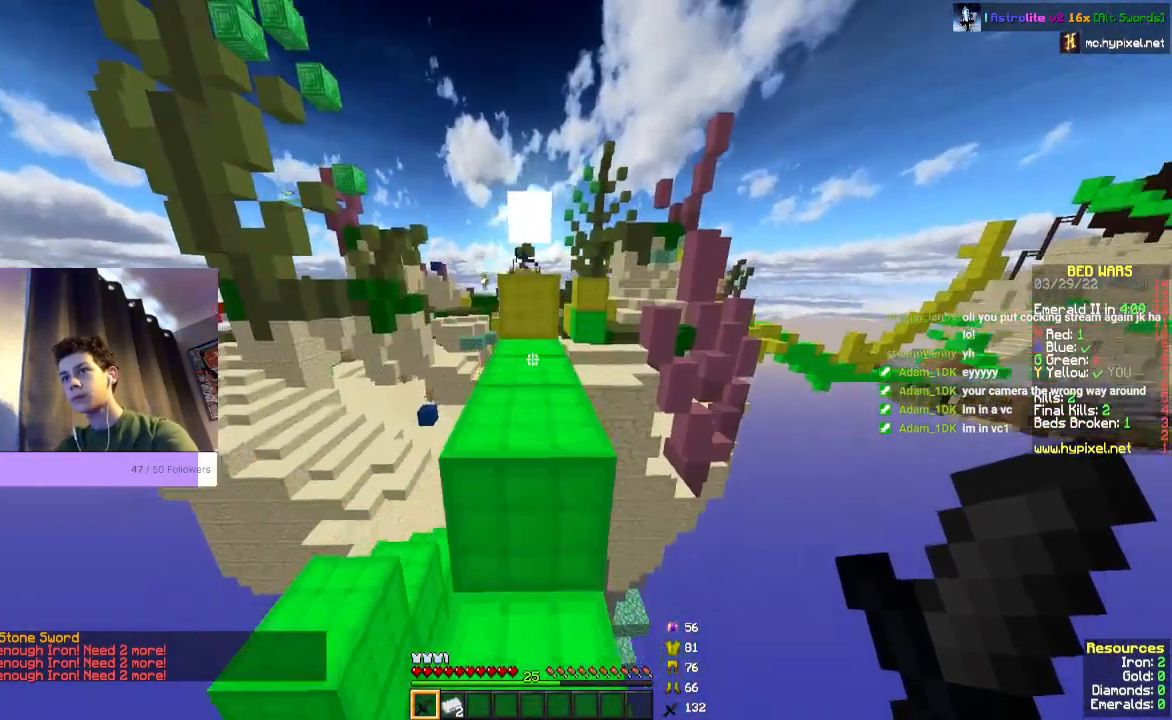
{"keys": ["w"], "mouse": [], "events": [[467, "space", "up"]]}
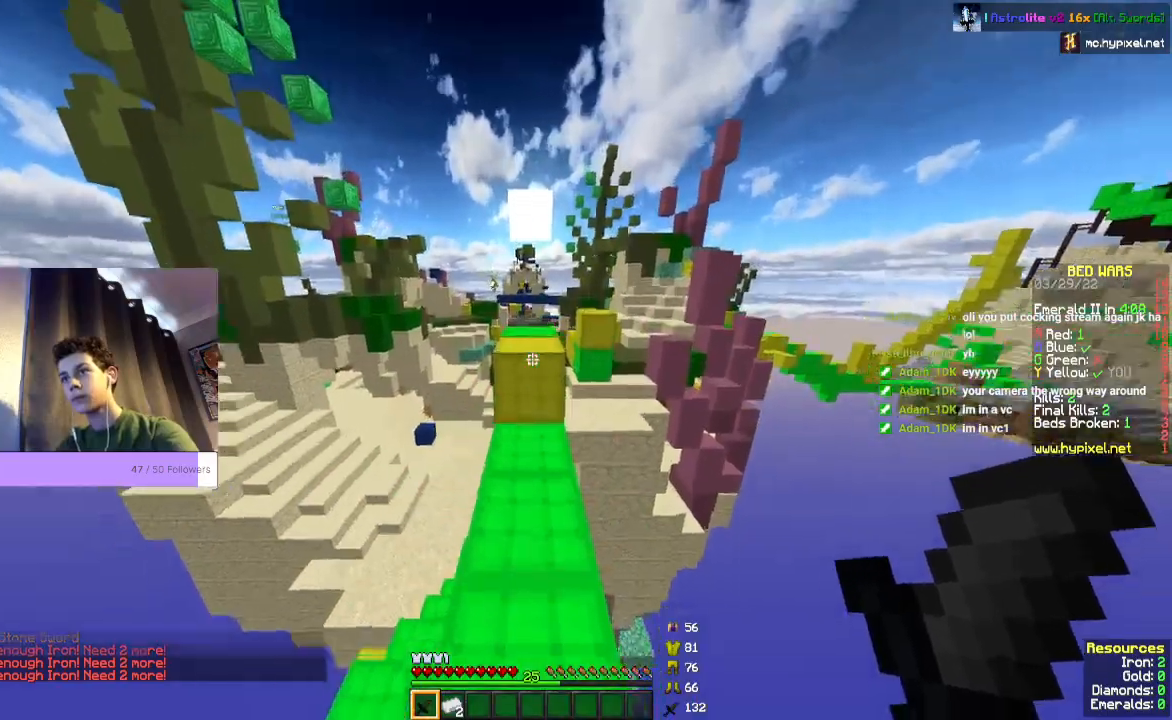
{"keys": ["space", "w"], "mouse": [], "events": [[267, "space", "down"]]}
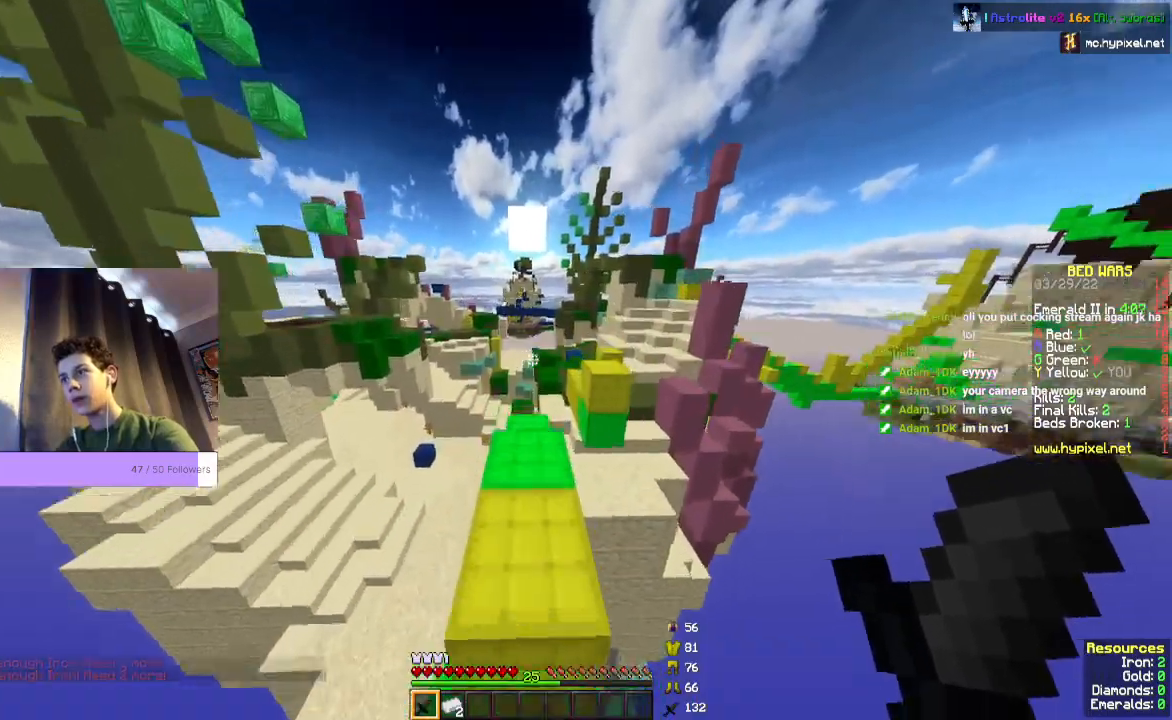
{"keys": ["w"], "mouse": [], "events": [[33, "space", "up"]]}
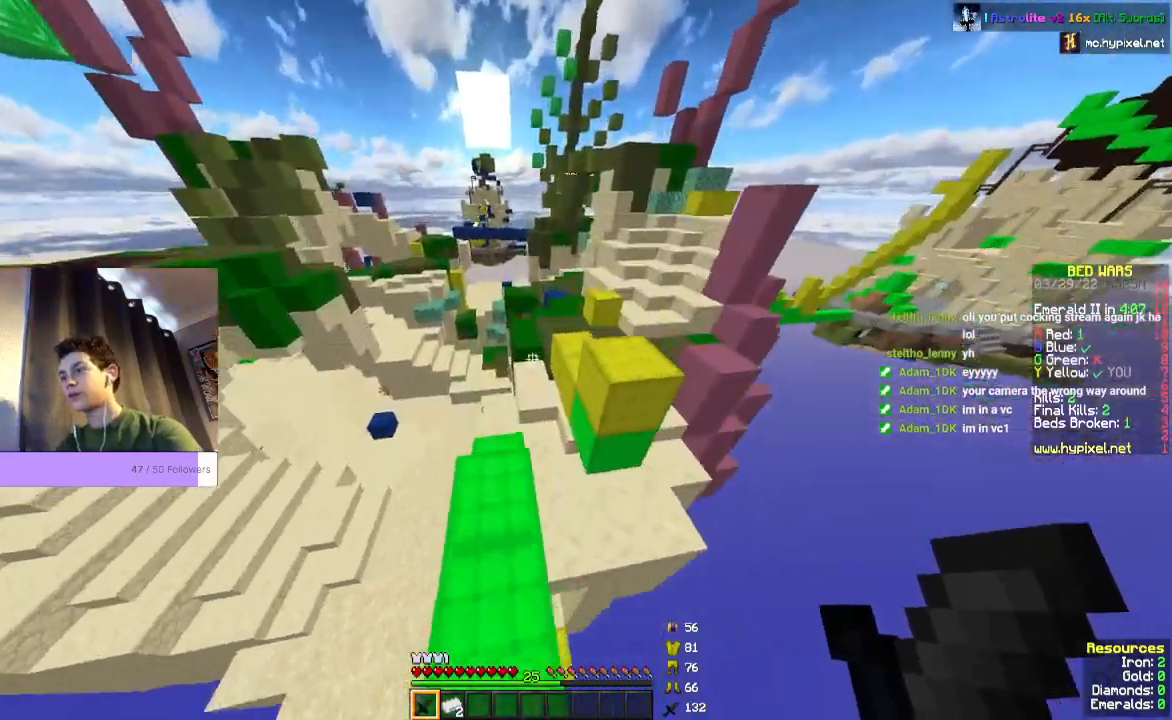
{"keys": ["space", "w"], "mouse": []}
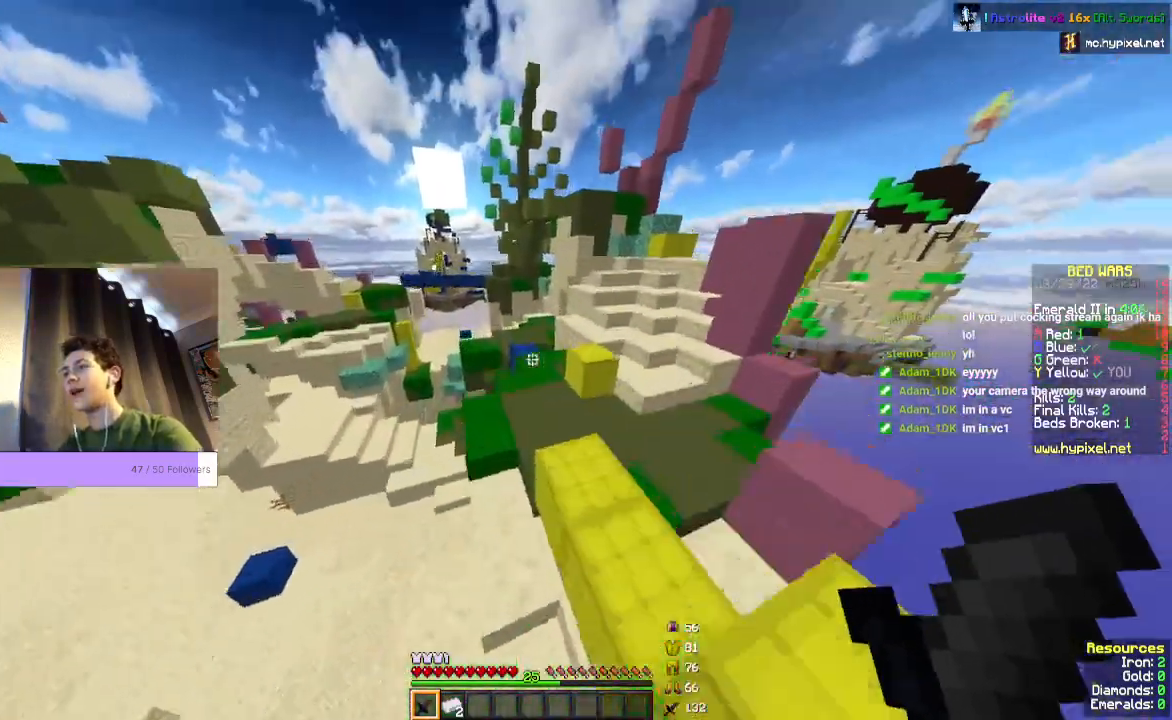
{"keys": ["space", "w"], "mouse": [], "events": []}
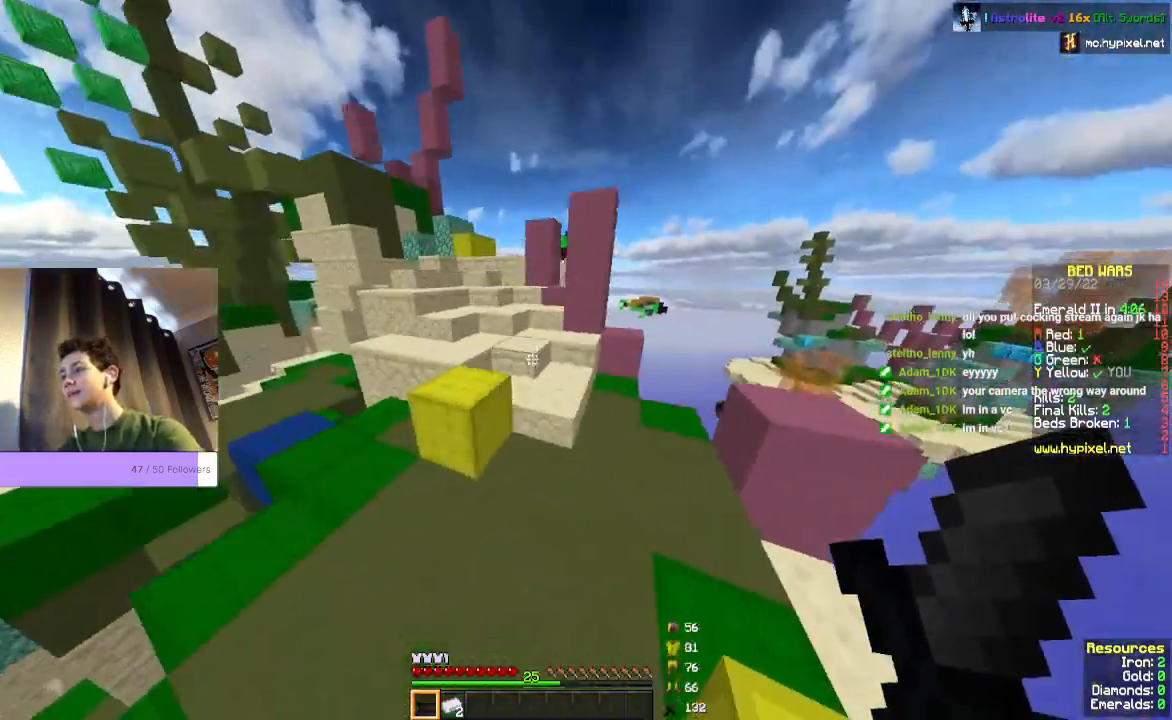
{"keys": ["space", "w"], "mouse": [], "events": []}
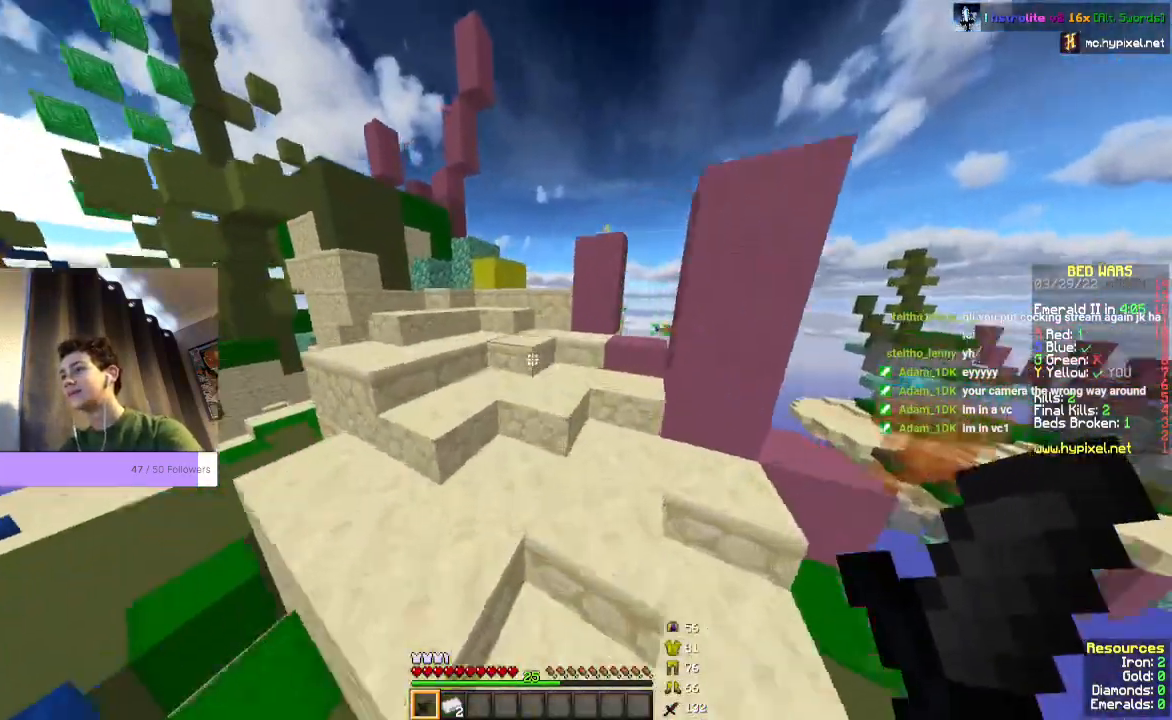
{"keys": ["space", "w"], "mouse": [], "events": []}
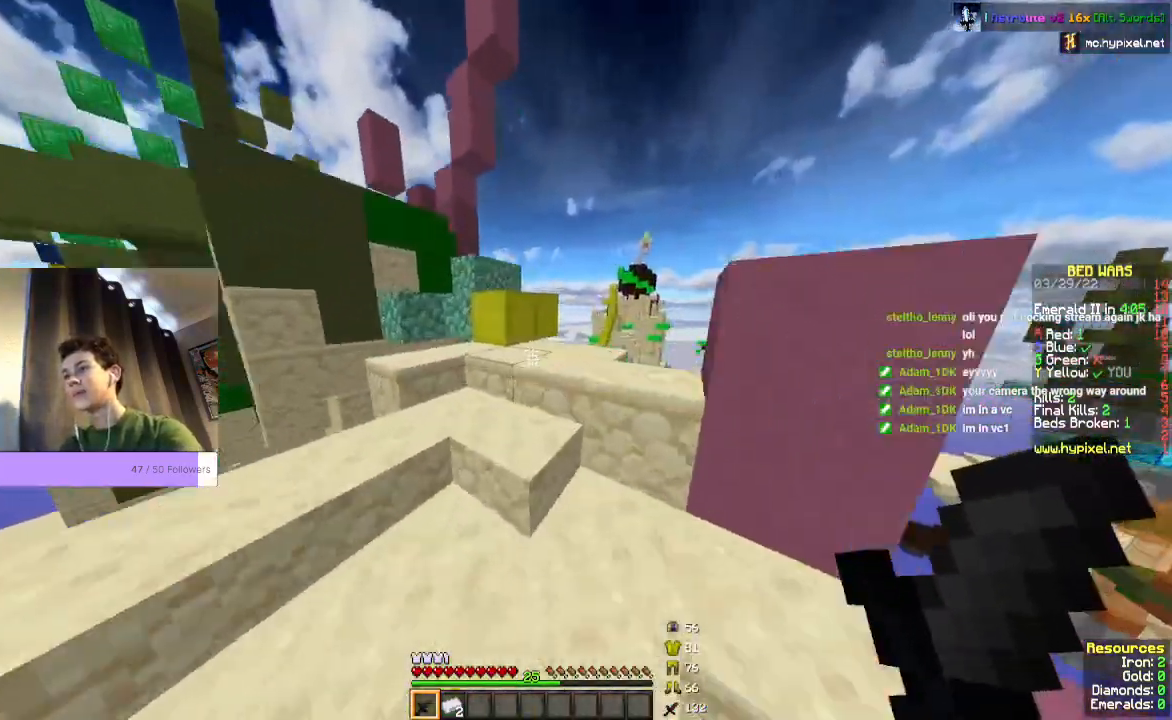
{"keys": ["w"], "mouse": [], "events": [[233, "space", "up"]]}
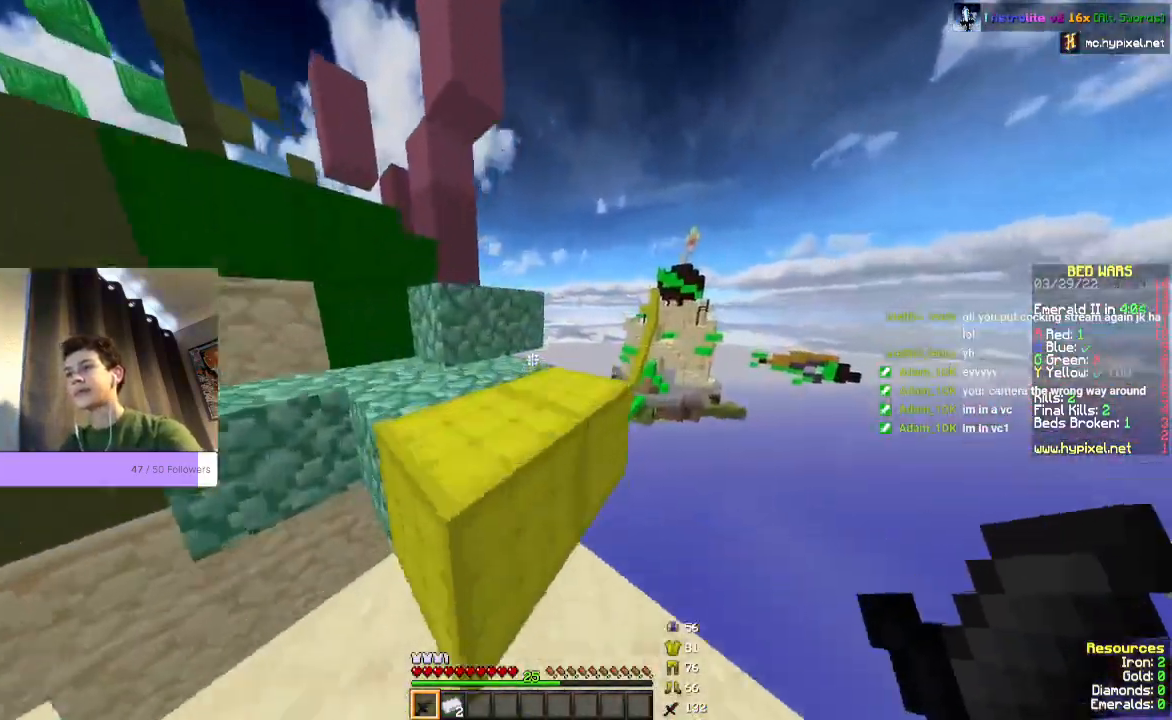
{"keys": ["space", "w"], "mouse": []}
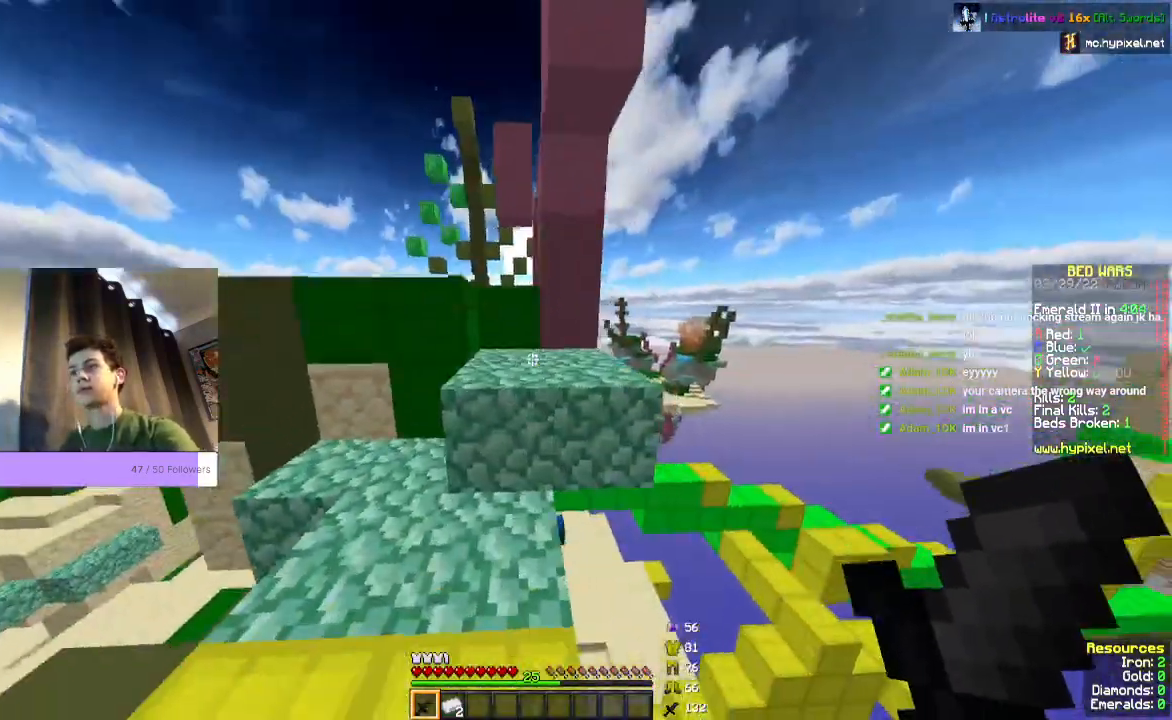
{"keys": ["space", "w"], "mouse": [], "events": []}
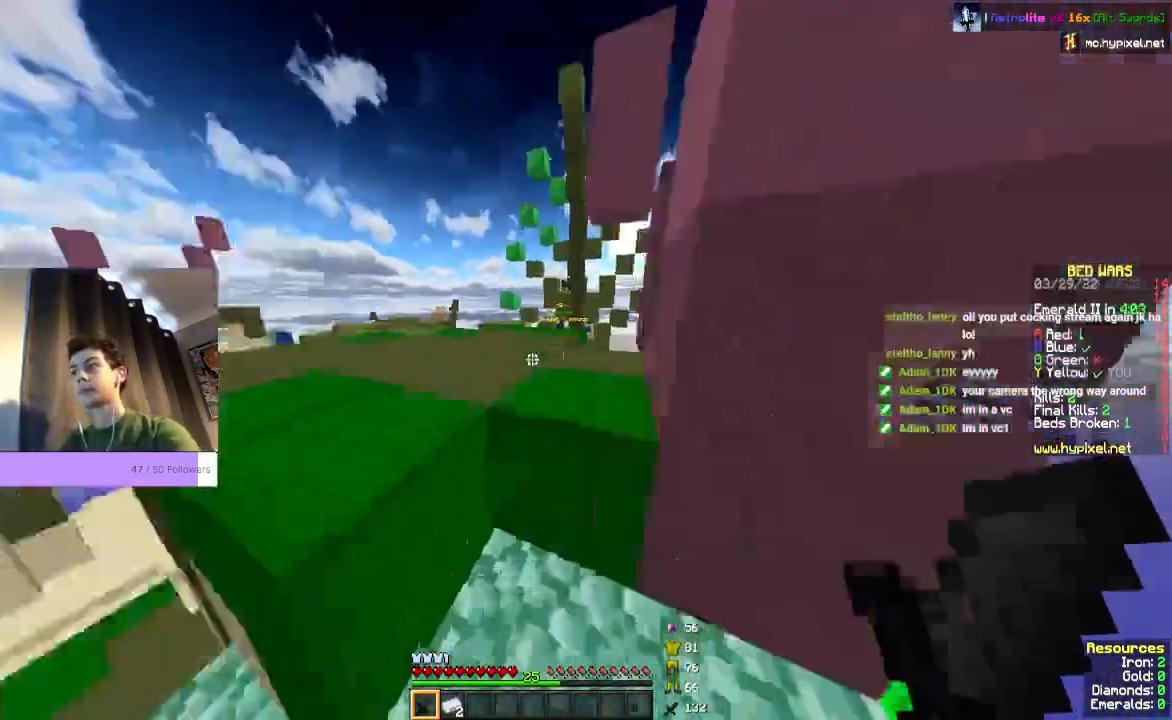
{"keys": ["w"], "mouse": [], "events": [[333, "space", "up"]]}
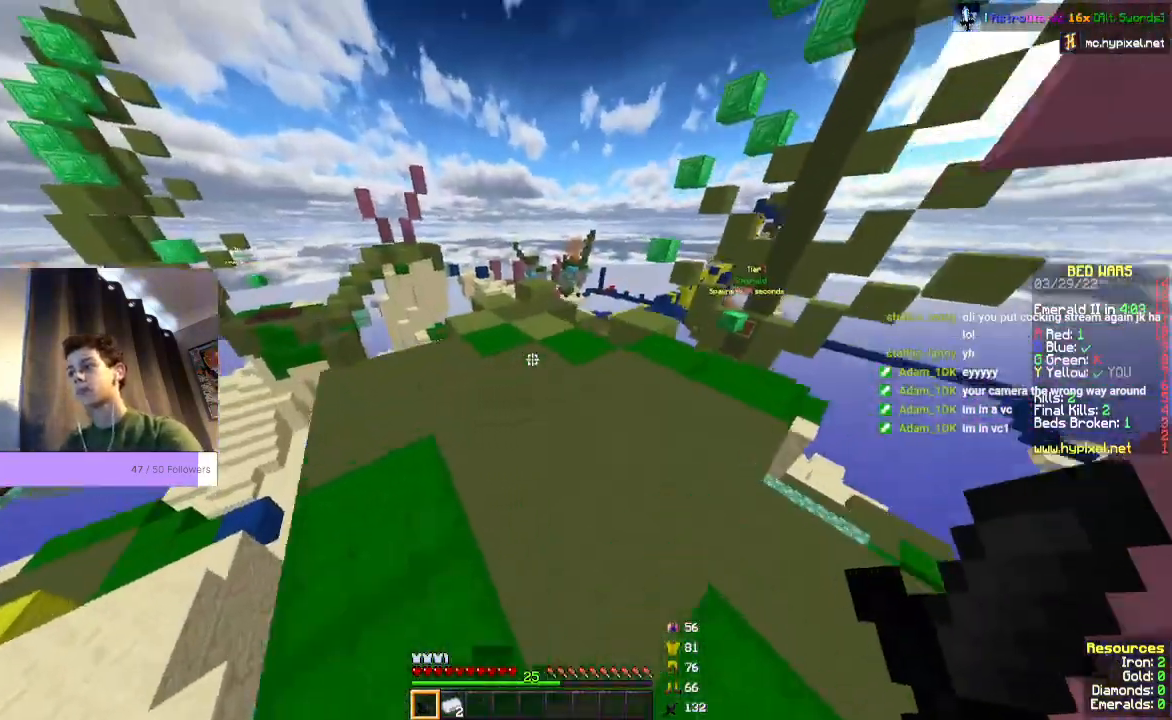
{"keys": ["w"], "mouse": [], "events": [[100, "space", "down"], [267, "space", "up"]]}
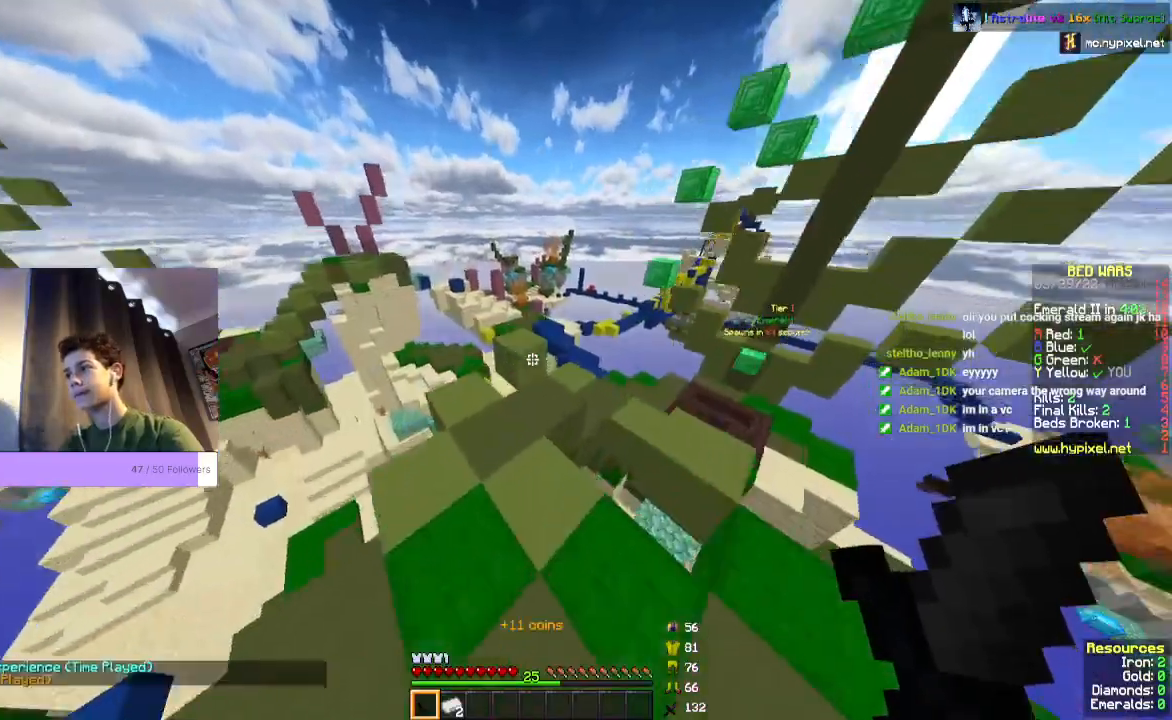
{"keys": ["w"], "mouse": [], "events": []}
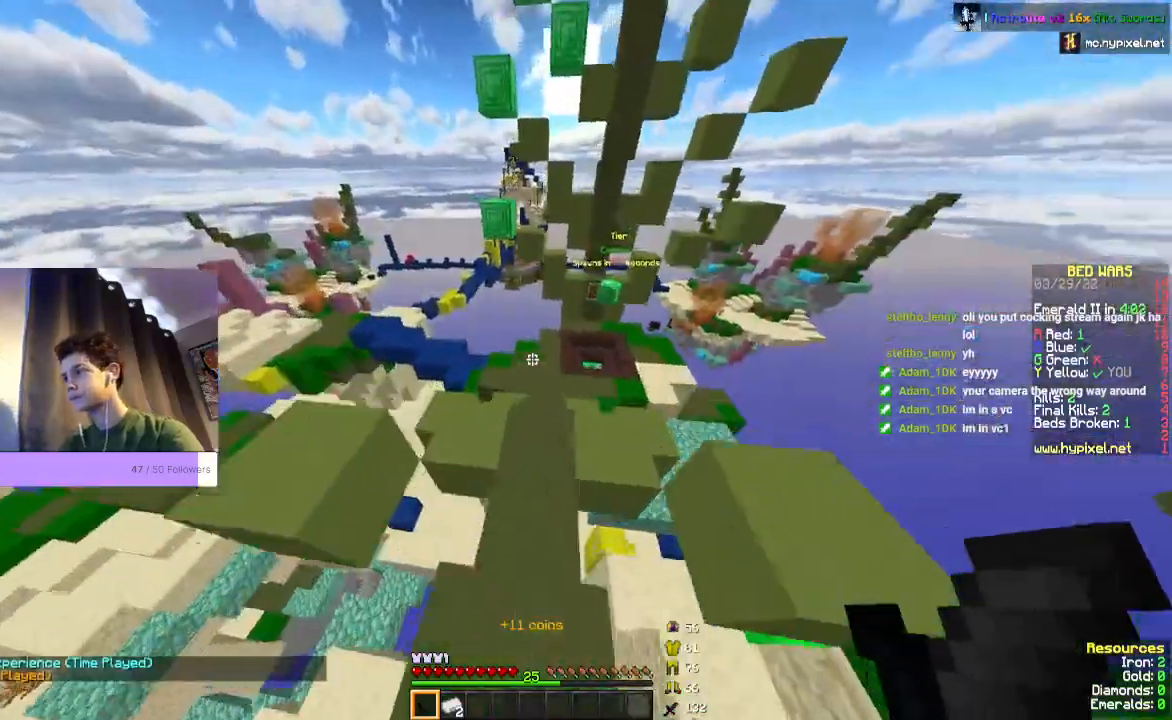
{"keys": ["w"], "mouse": [], "events": []}
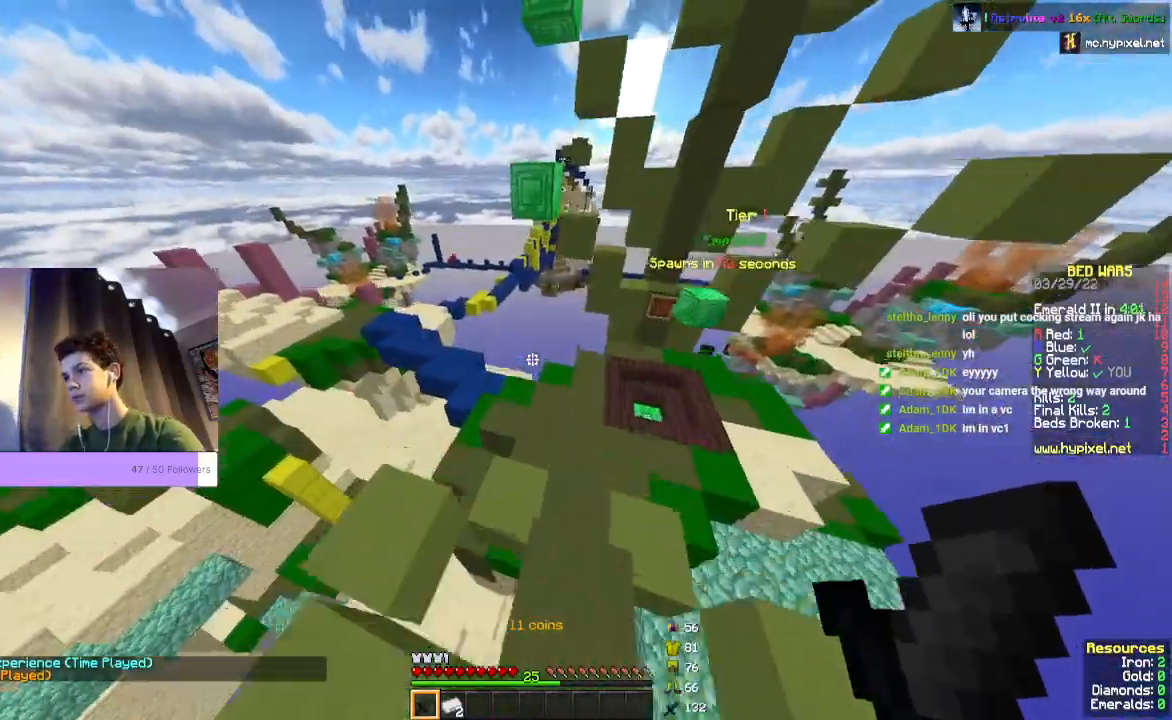
{"keys": ["space", "w"], "mouse": [], "events": [[467, "space", "down"]]}
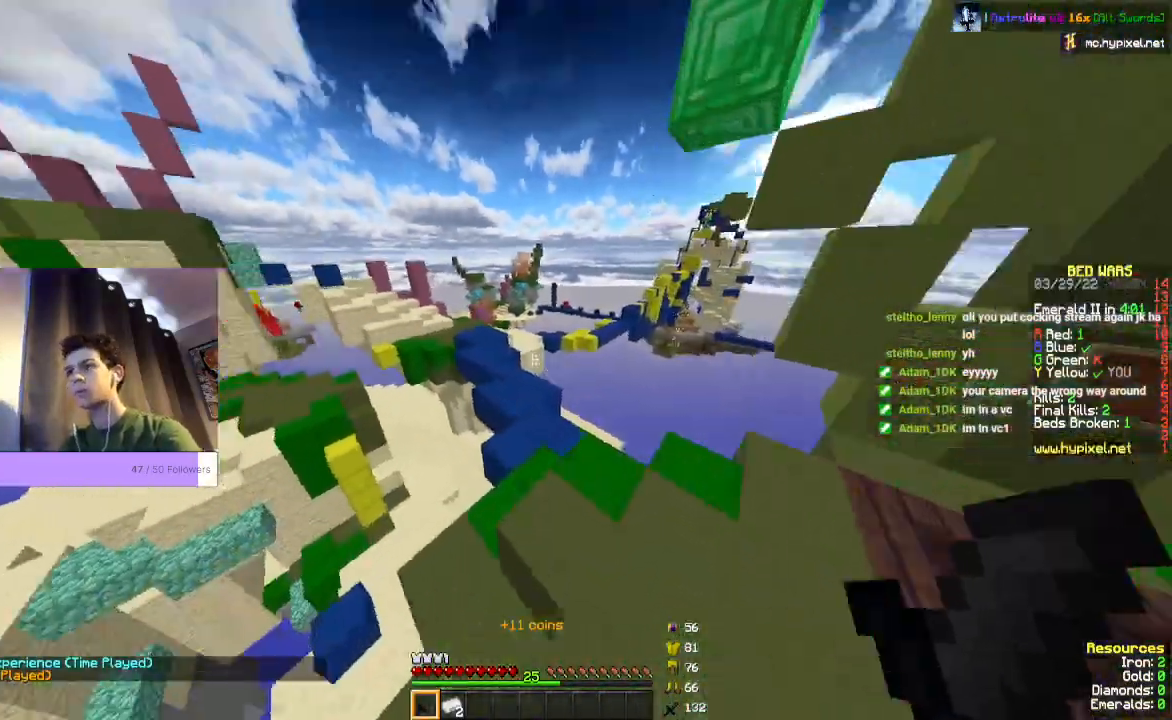
{"keys": ["space", "w"], "mouse": [], "events": []}
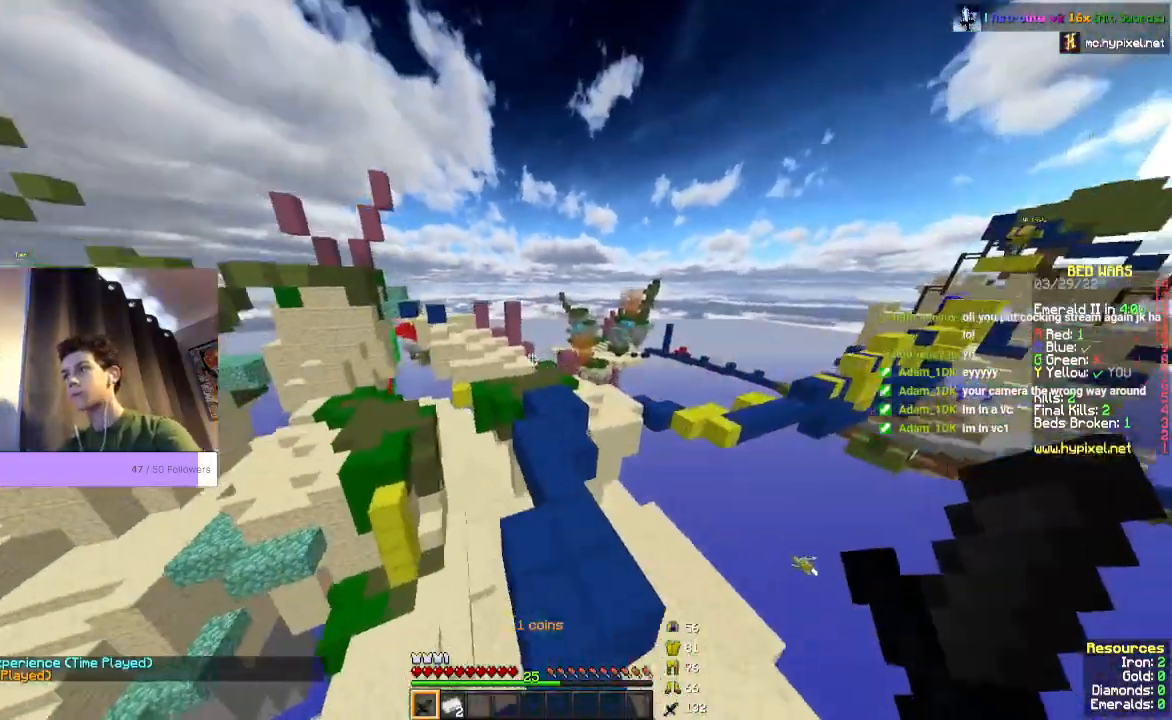
{"keys": ["space", "w"], "mouse": [], "events": []}
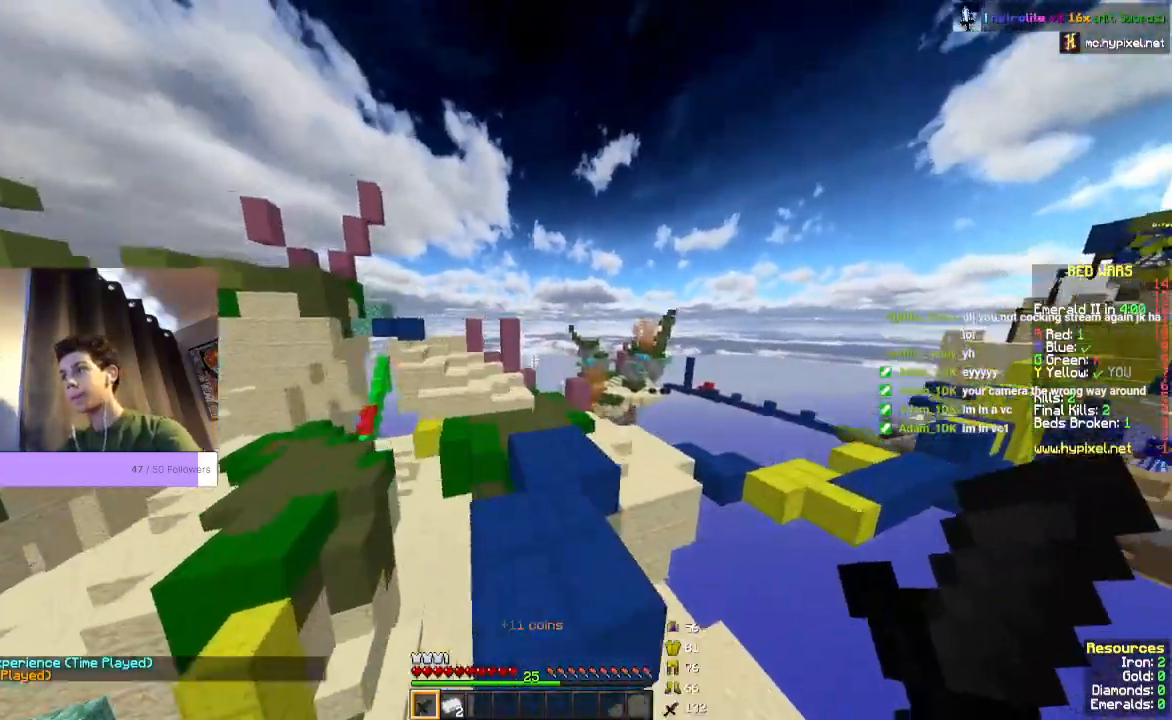
{"keys": ["space", "w"], "mouse": [], "events": []}
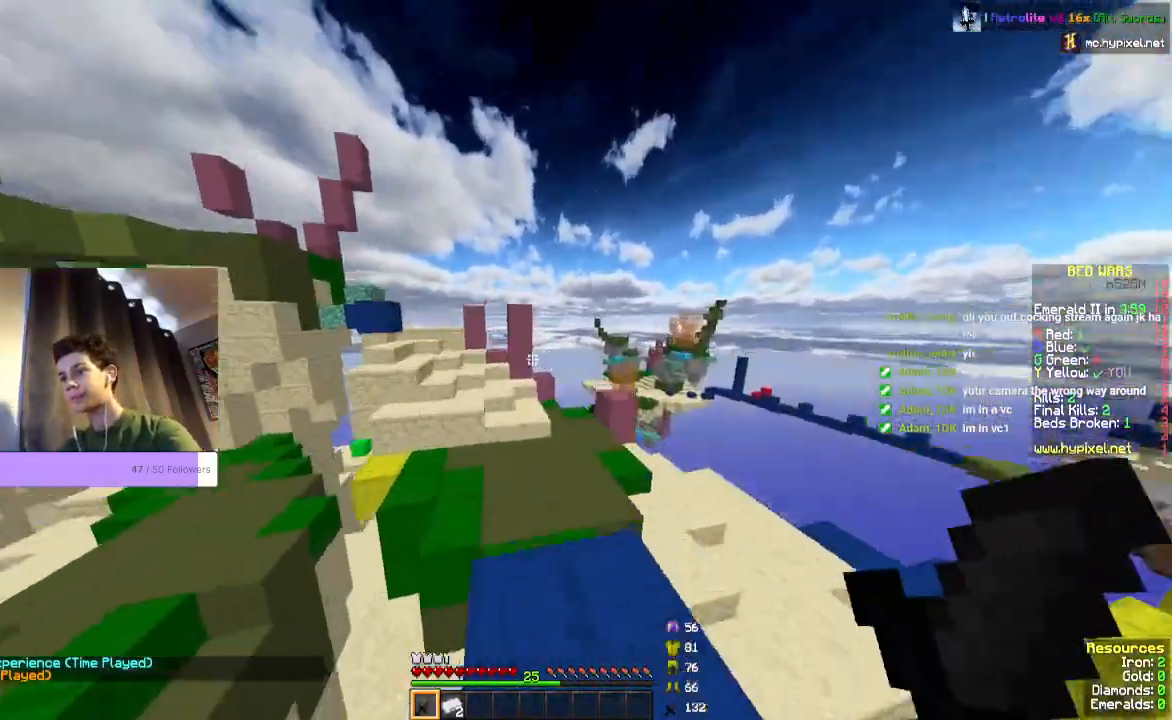
{"keys": ["space", "w"], "mouse": [], "events": []}
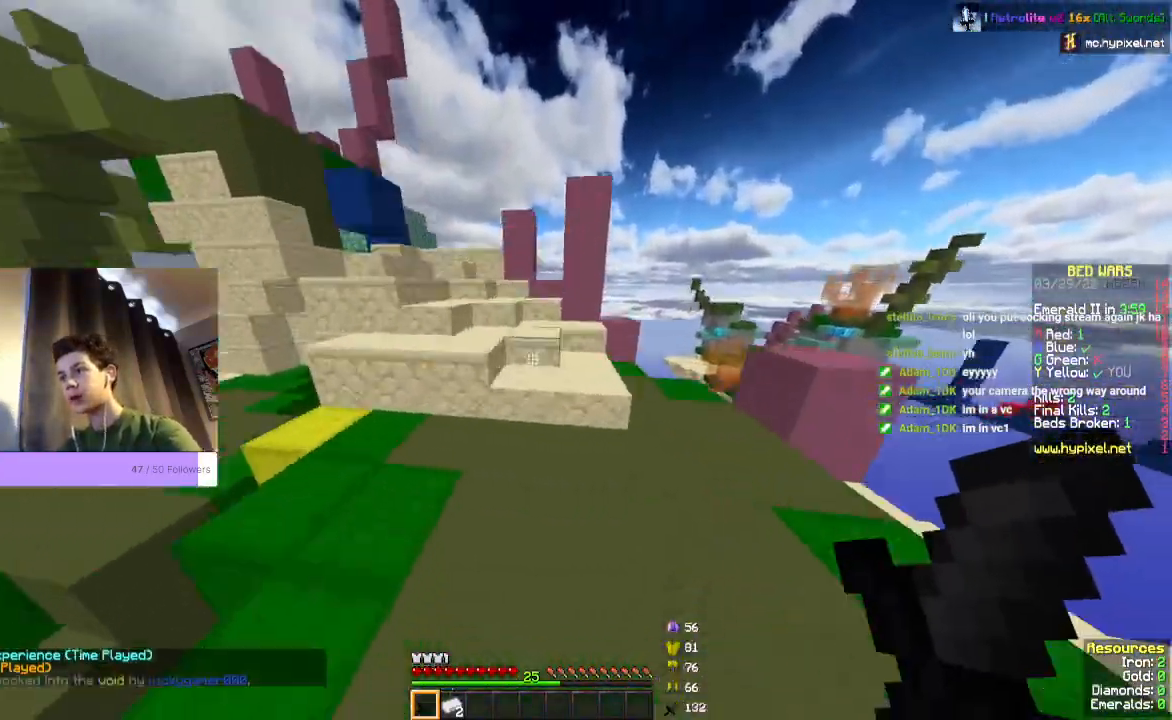
{"keys": ["w"], "mouse": [], "events": [[467, "space", "up"]]}
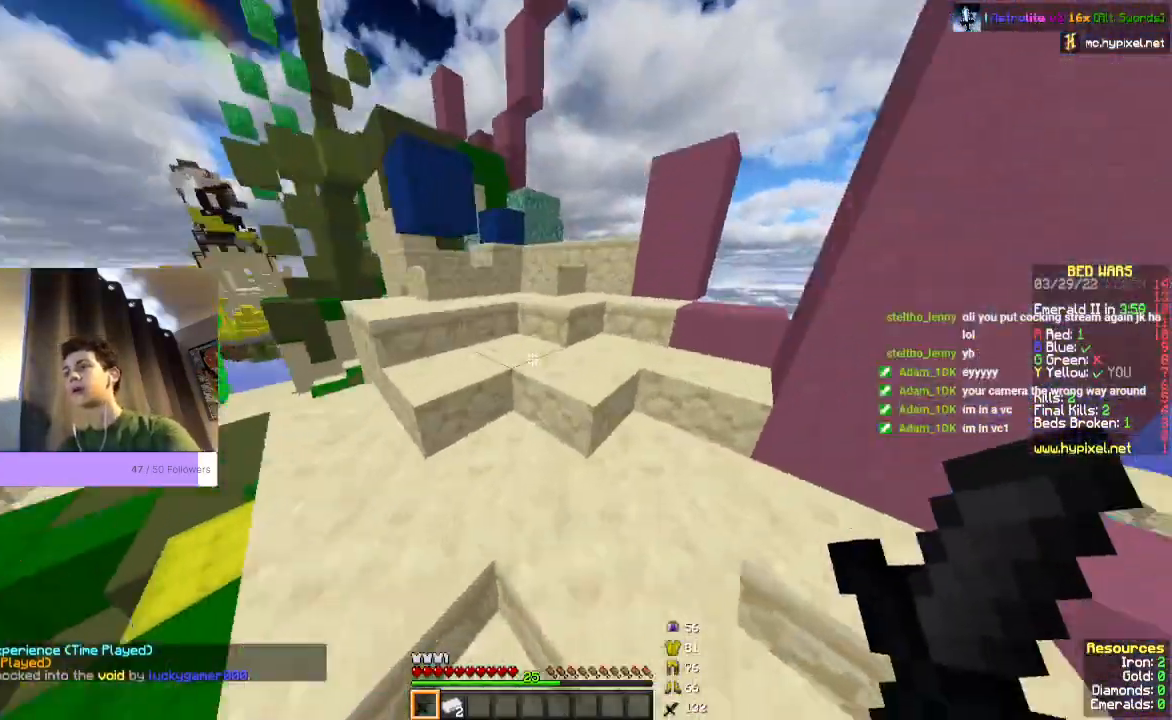
{"keys": ["w"], "mouse": [], "events": []}
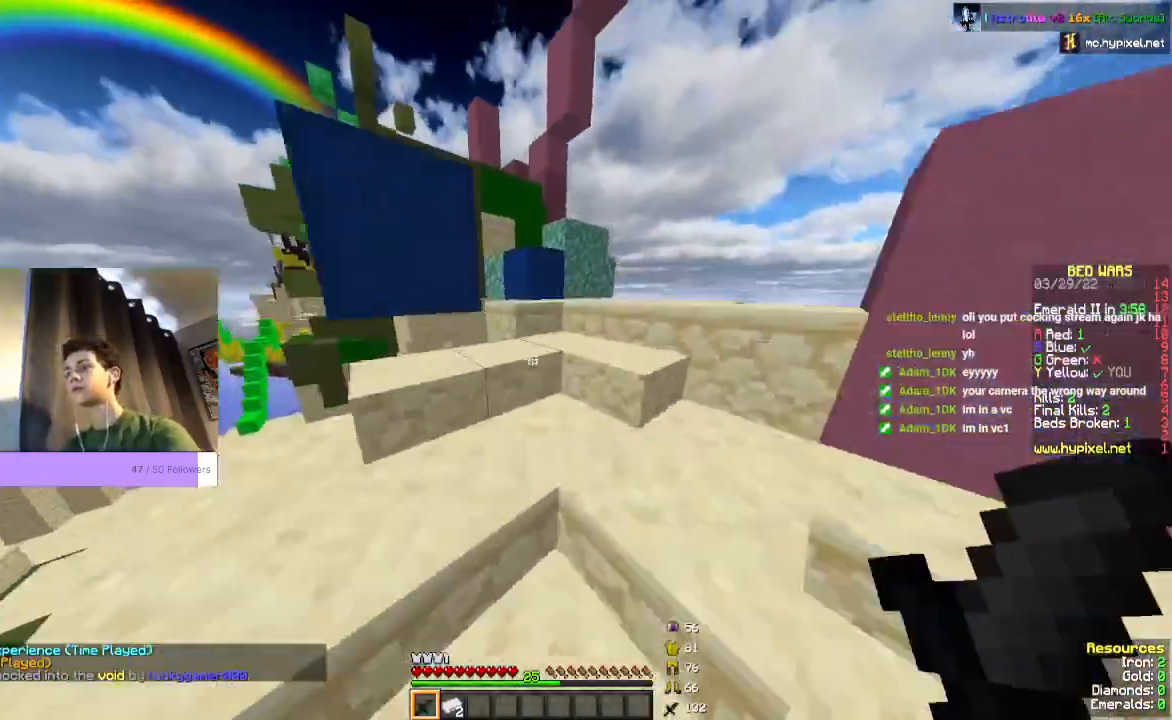
{"keys": [], "mouse": [], "events": [[367, "w", "up"]]}